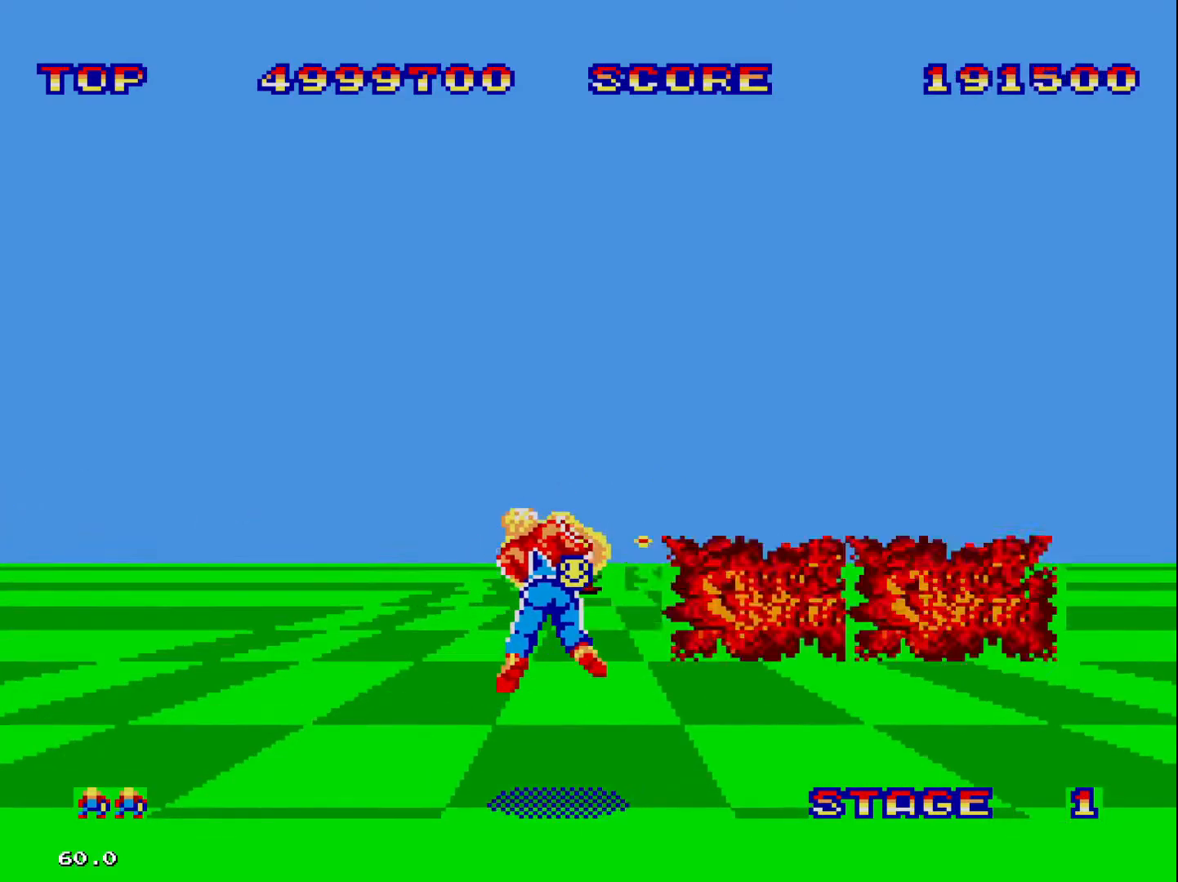
Gameplay with a controller; each line is a JSON object with the inputs held at the frame after it. "events" lists button and stick changes between this image and that frame as [ms after this image, input, new state], when the widget could be followed in between. Not read: DPAD_DOWN DPAD_UP L3 R3 other_buttons.
{"buttons": [], "events": []}
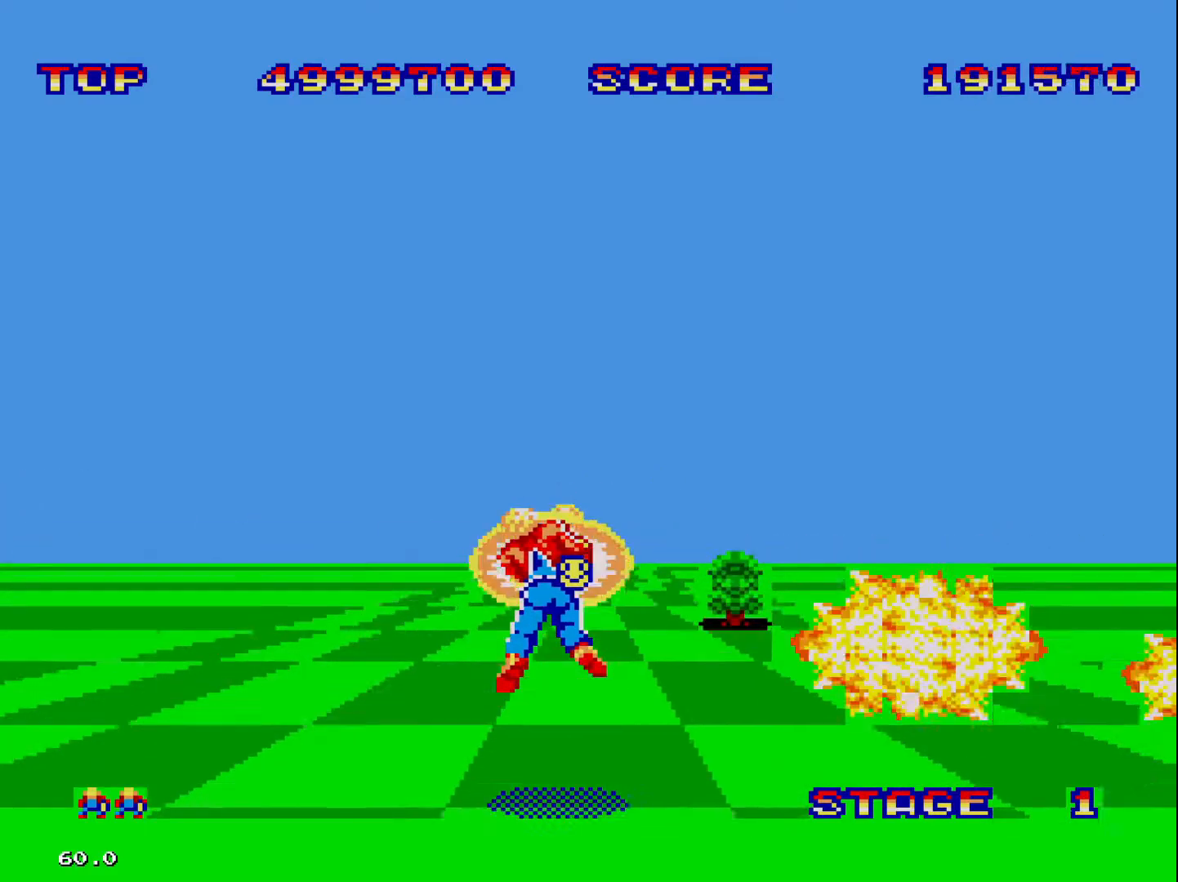
{"buttons": [], "events": []}
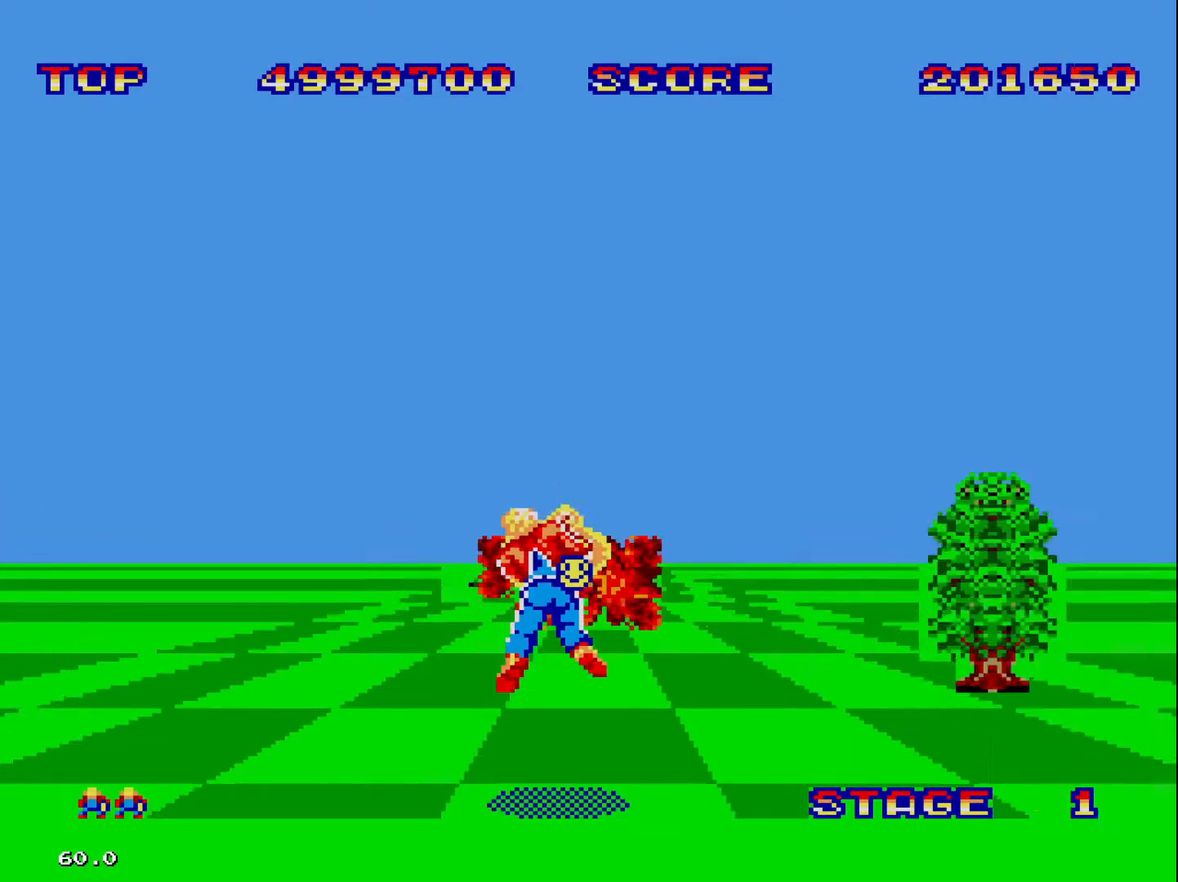
{"buttons": ["DPAD_LEFT"], "events": [[233, "DPAD_RIGHT", "down"], [400, "DPAD_RIGHT", "up"], [467, "DPAD_LEFT", "down"]]}
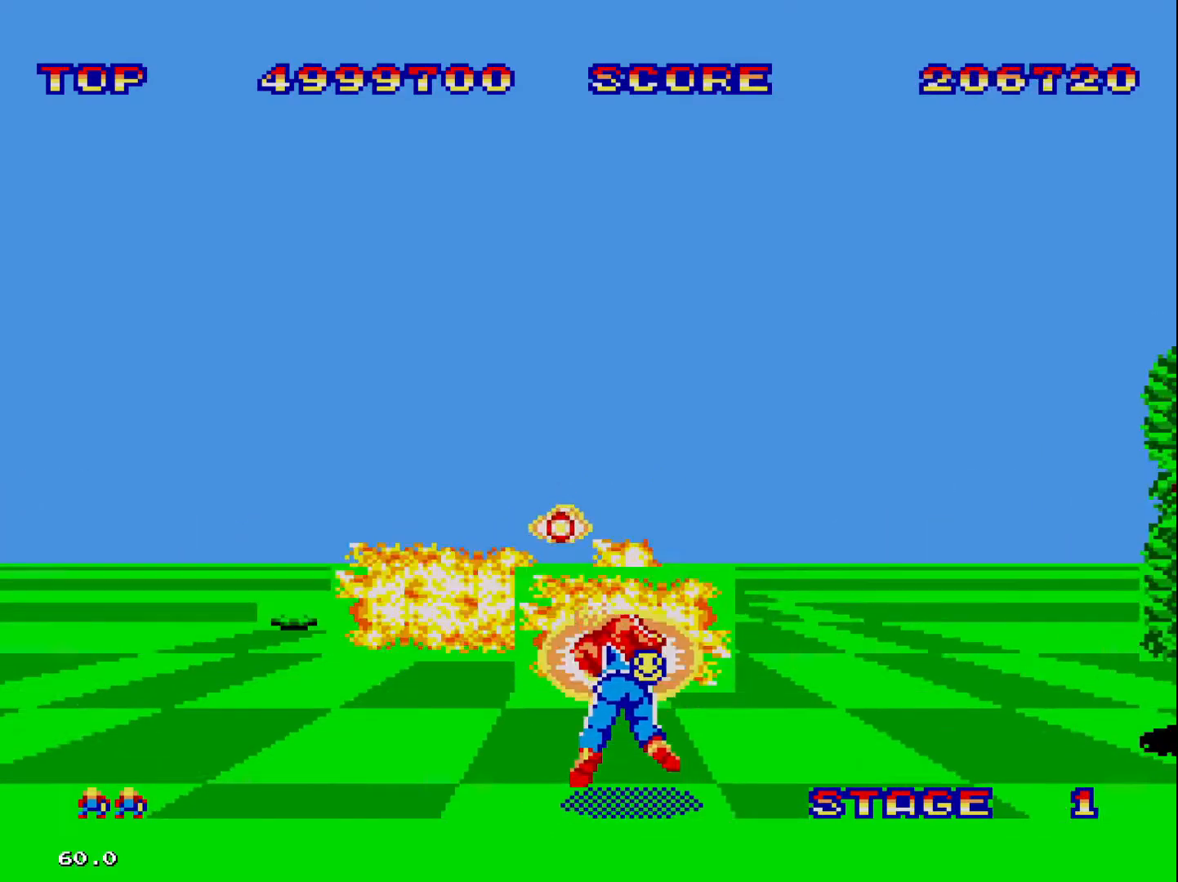
{"buttons": [], "events": [[267, "DPAD_LEFT", "up"]]}
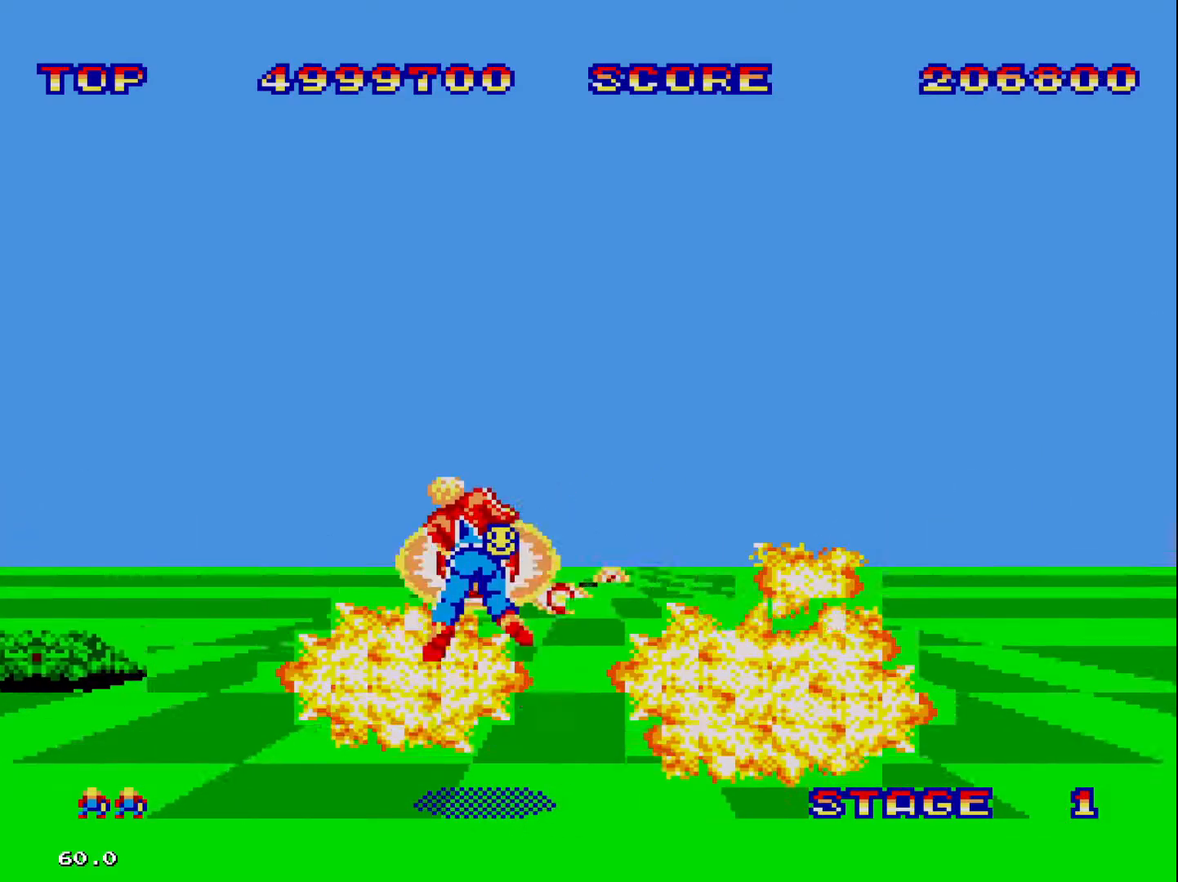
{"buttons": [], "events": []}
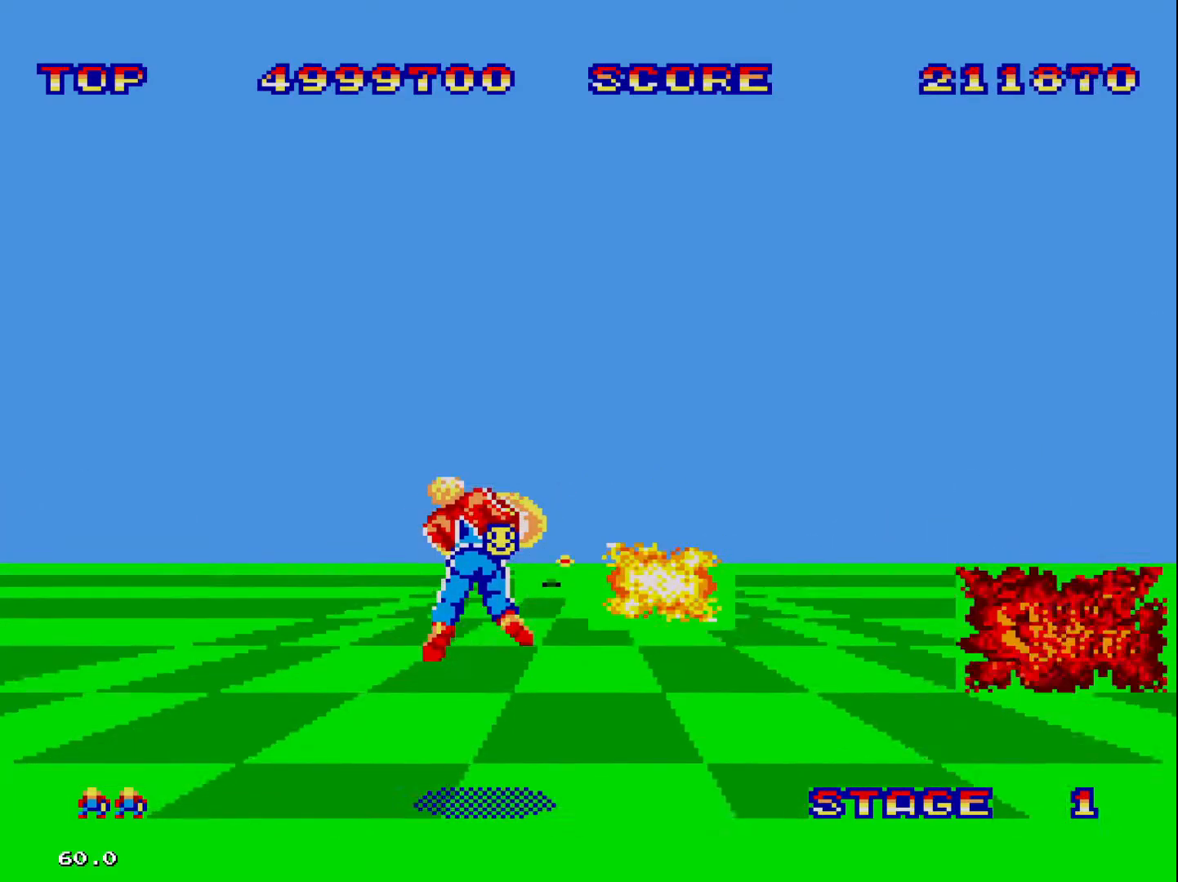
{"buttons": [], "events": []}
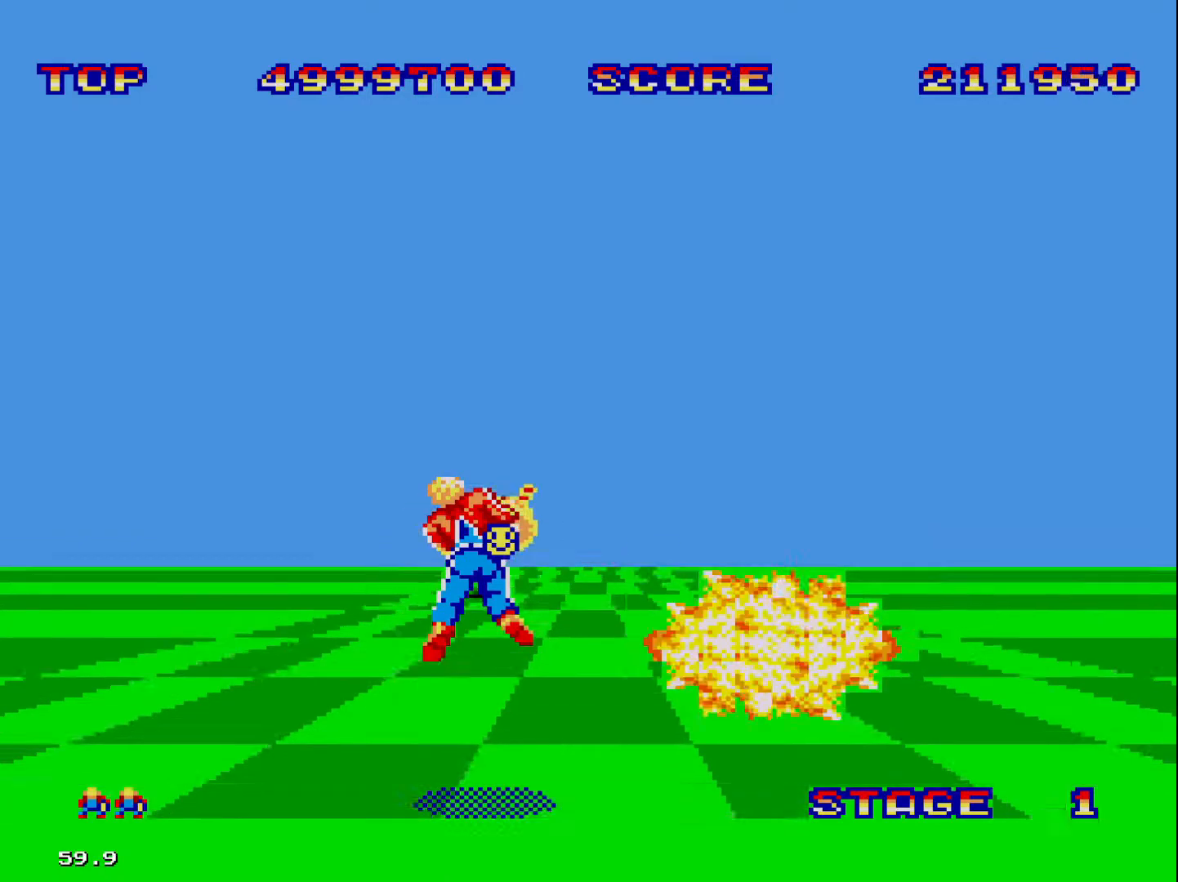
{"buttons": [], "events": []}
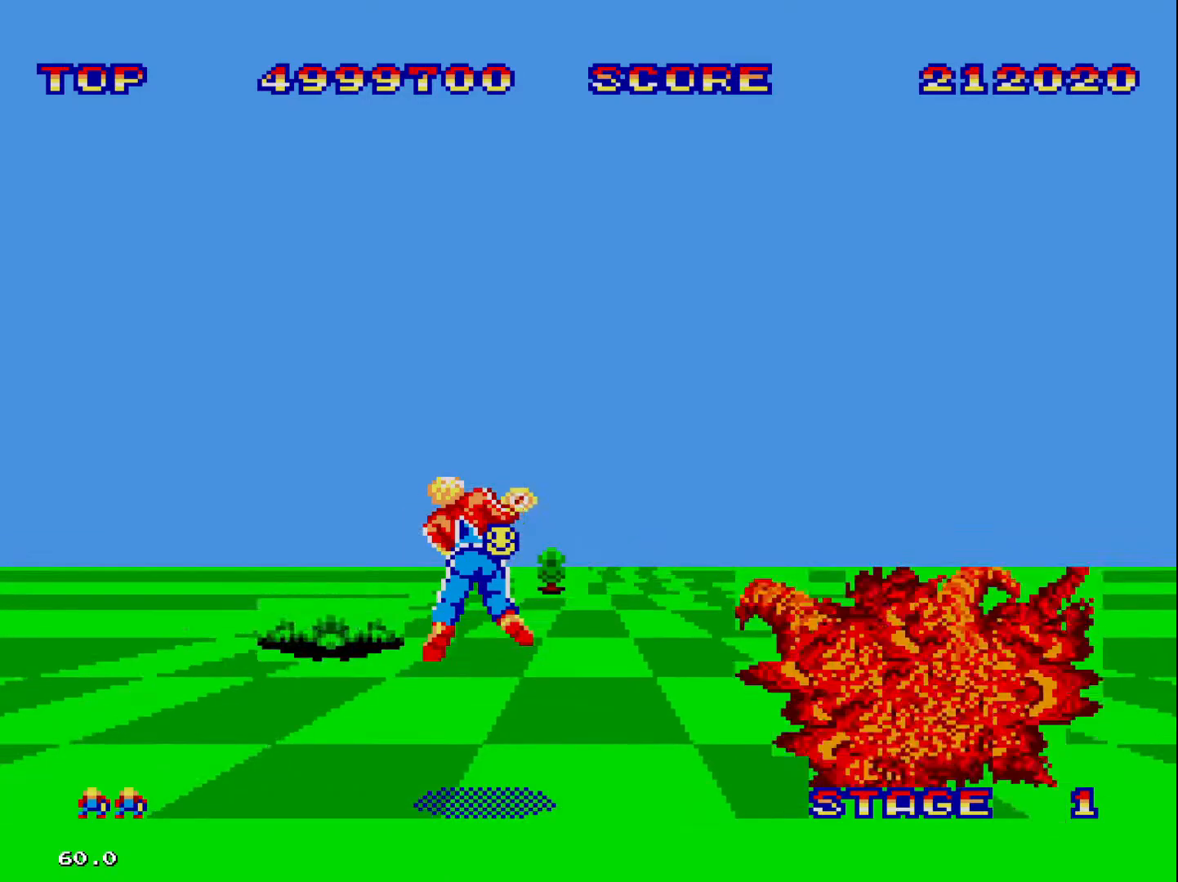
{"buttons": [], "events": []}
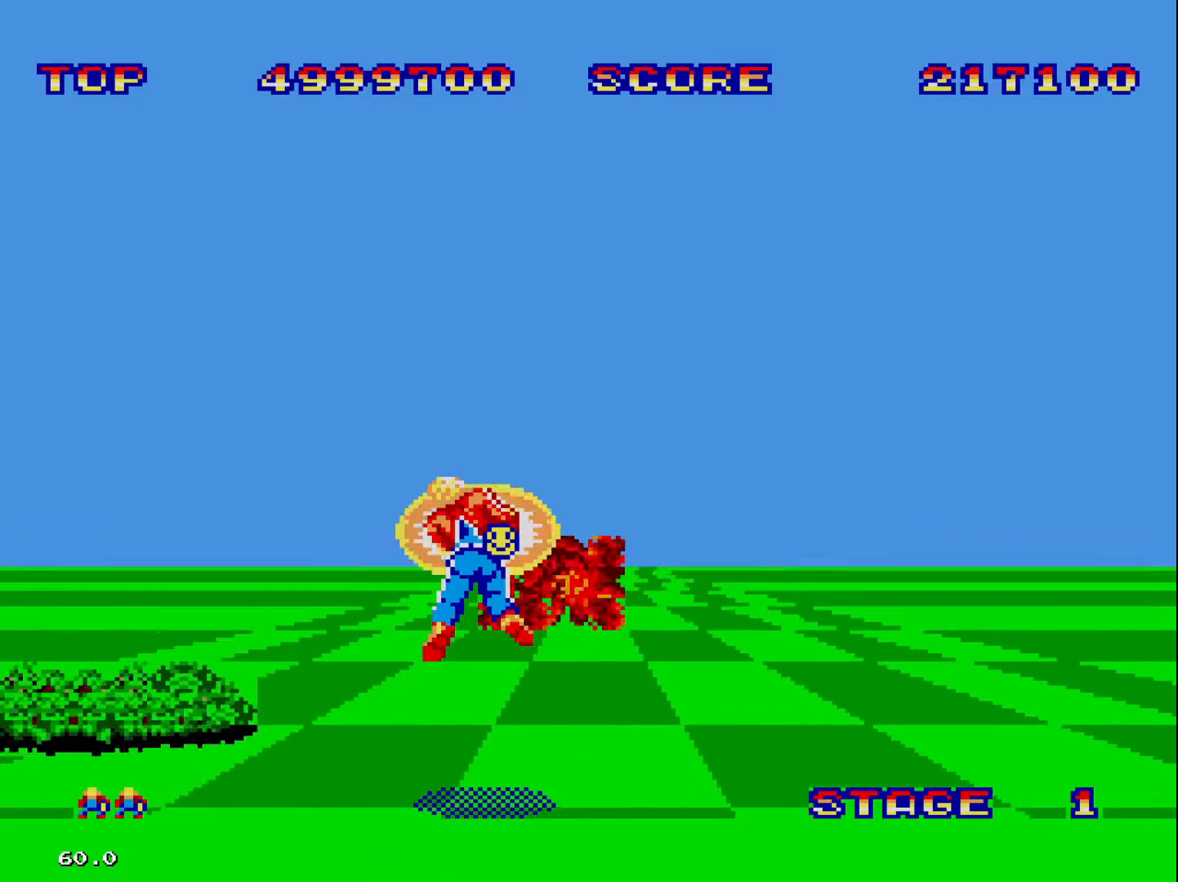
{"buttons": [], "events": []}
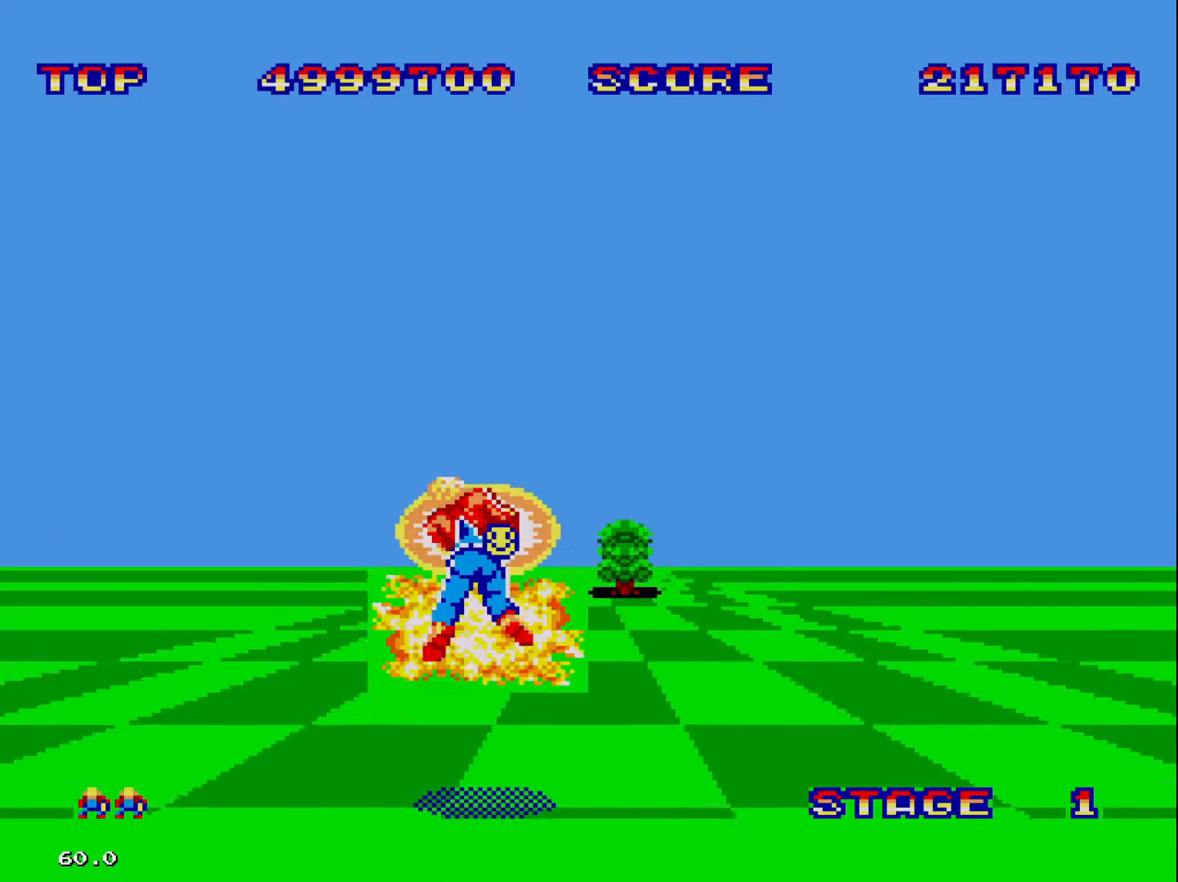
{"buttons": [], "events": []}
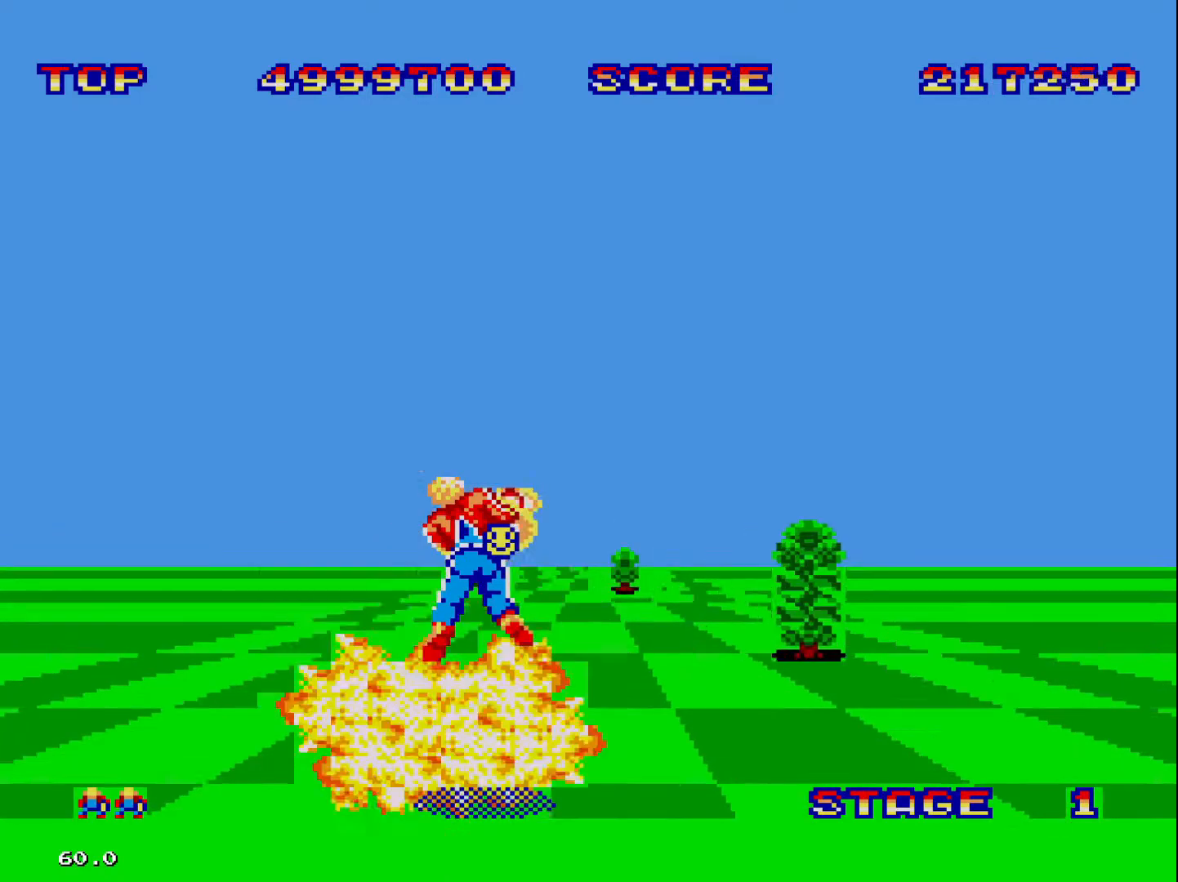
{"buttons": [], "events": []}
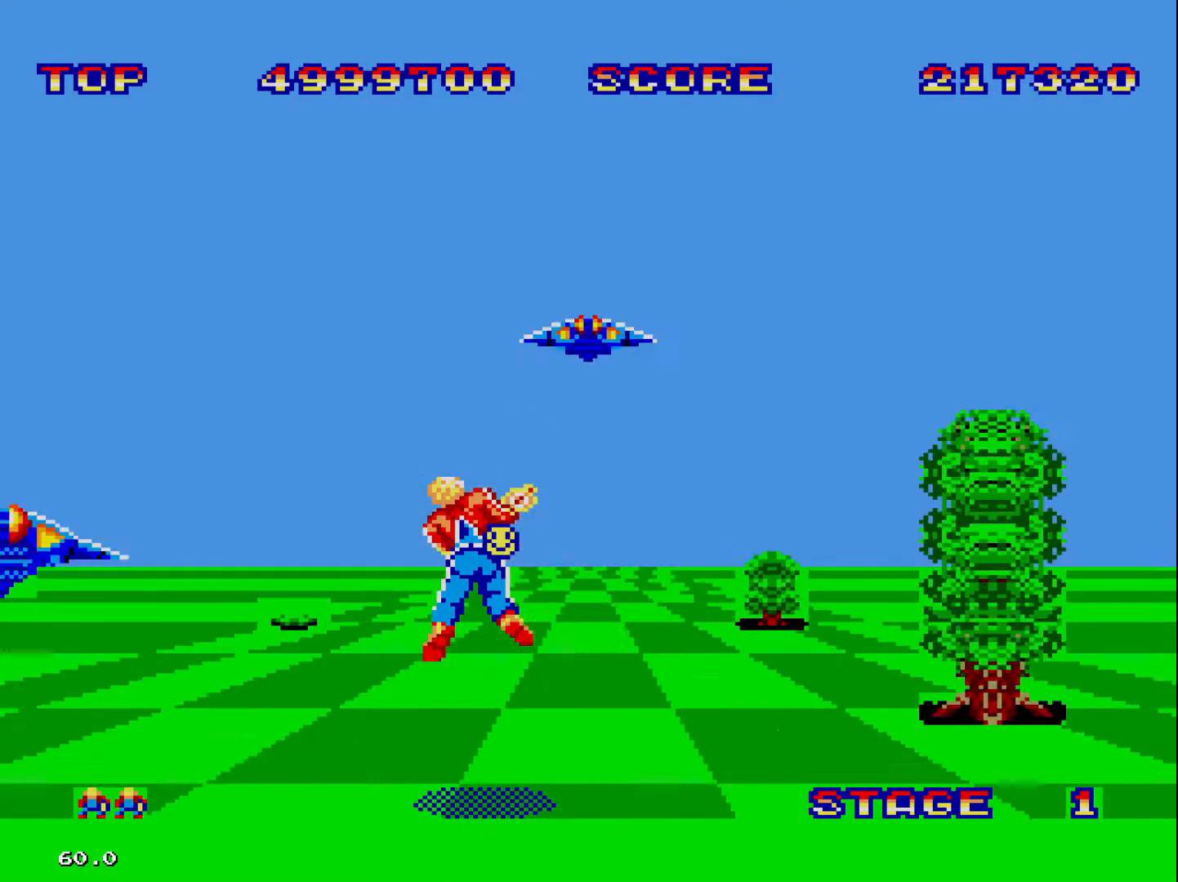
{"buttons": ["DPAD_LEFT"], "events": [[467, "DPAD_LEFT", "down"]]}
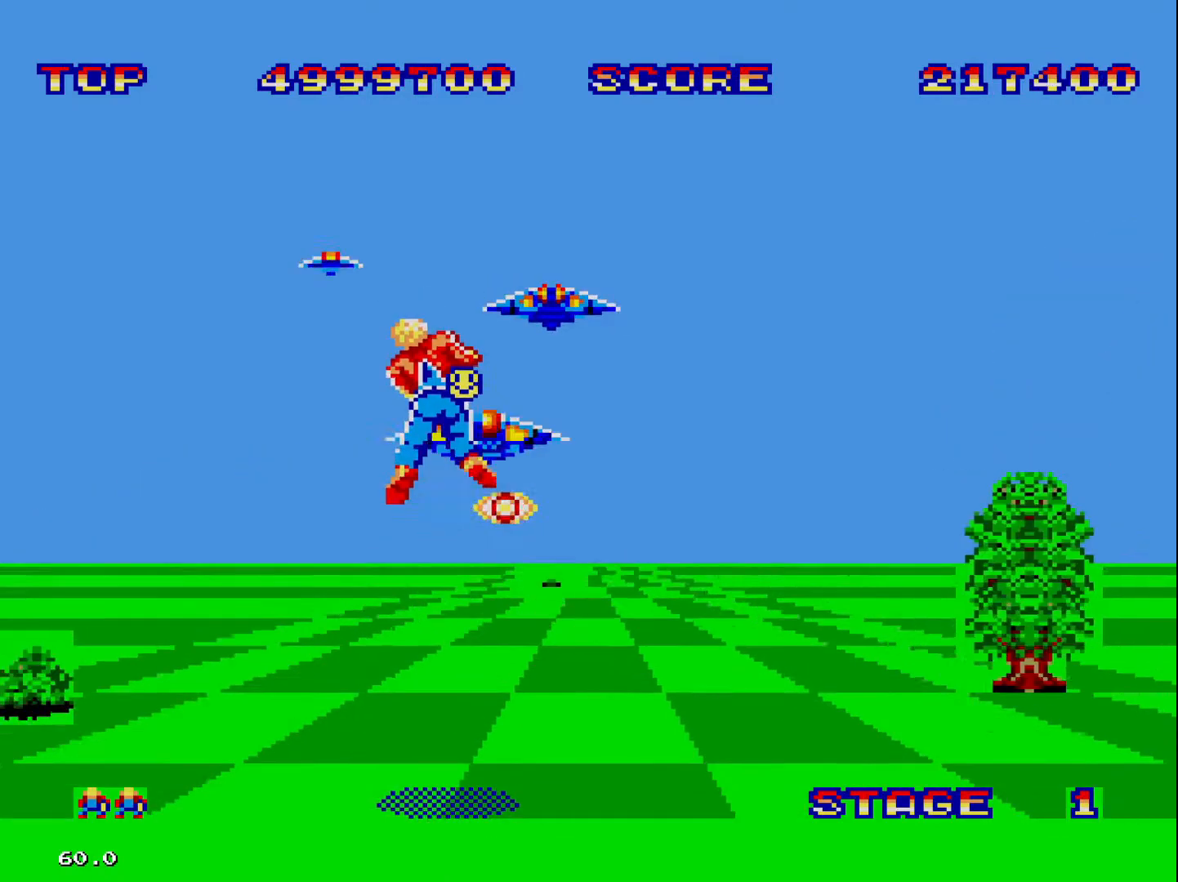
{"buttons": [], "events": [[400, "DPAD_LEFT", "up"]]}
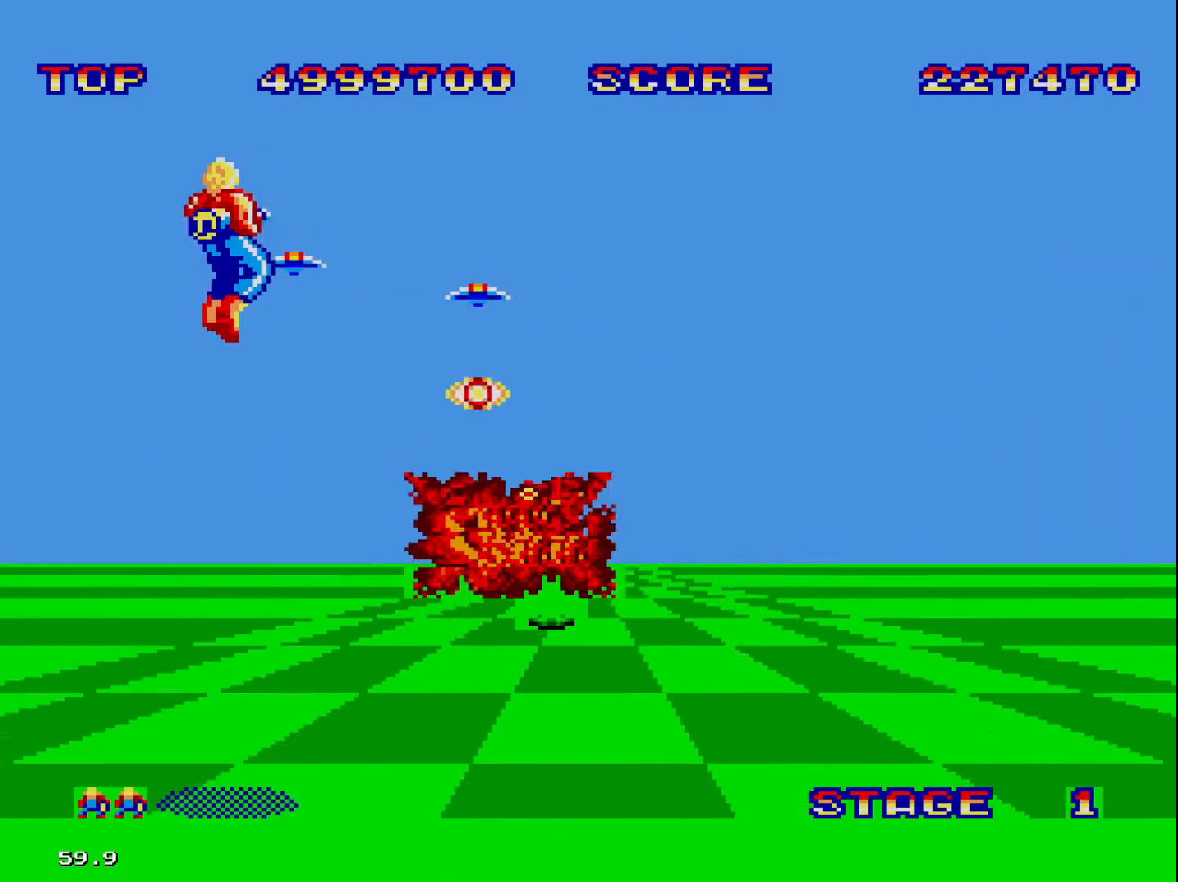
{"buttons": [], "events": []}
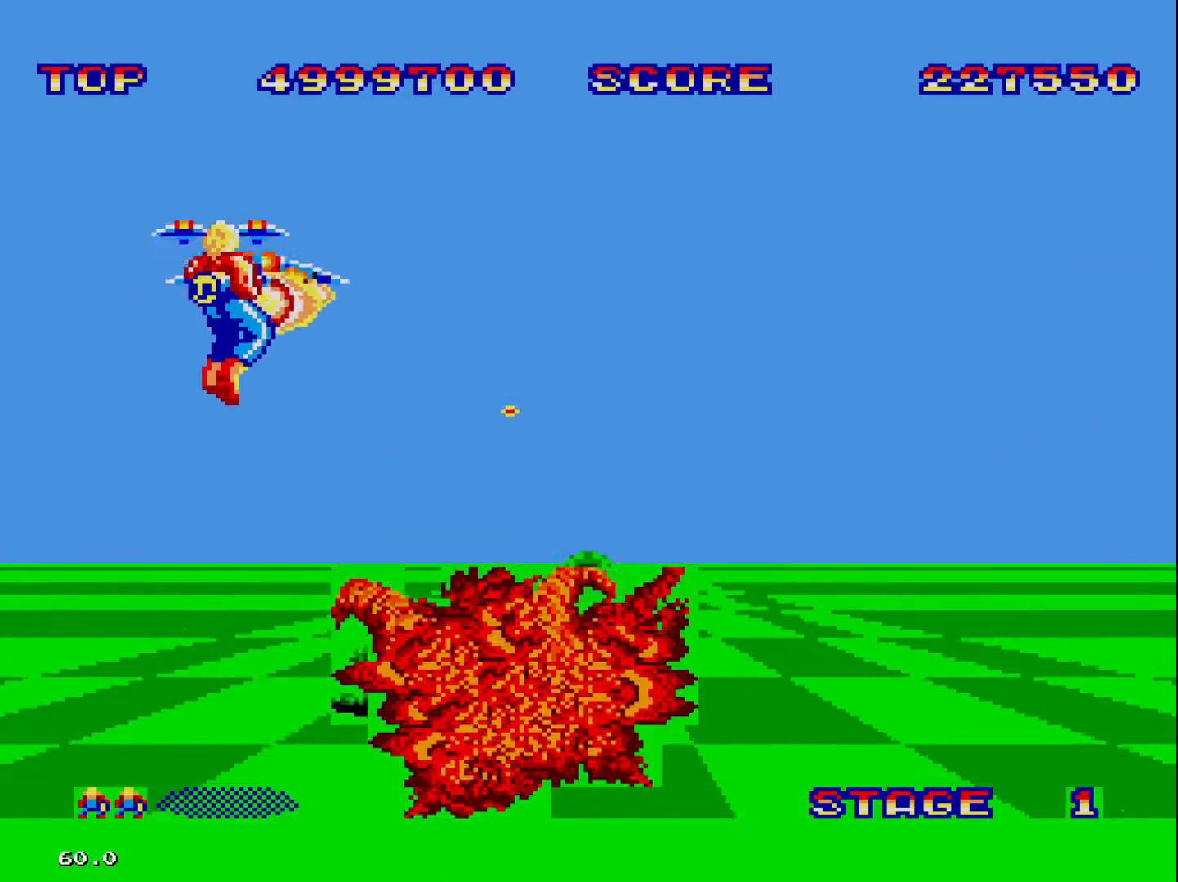
{"buttons": [], "events": [[300, "DPAD_RIGHT", "down"], [367, "DPAD_RIGHT", "up"]]}
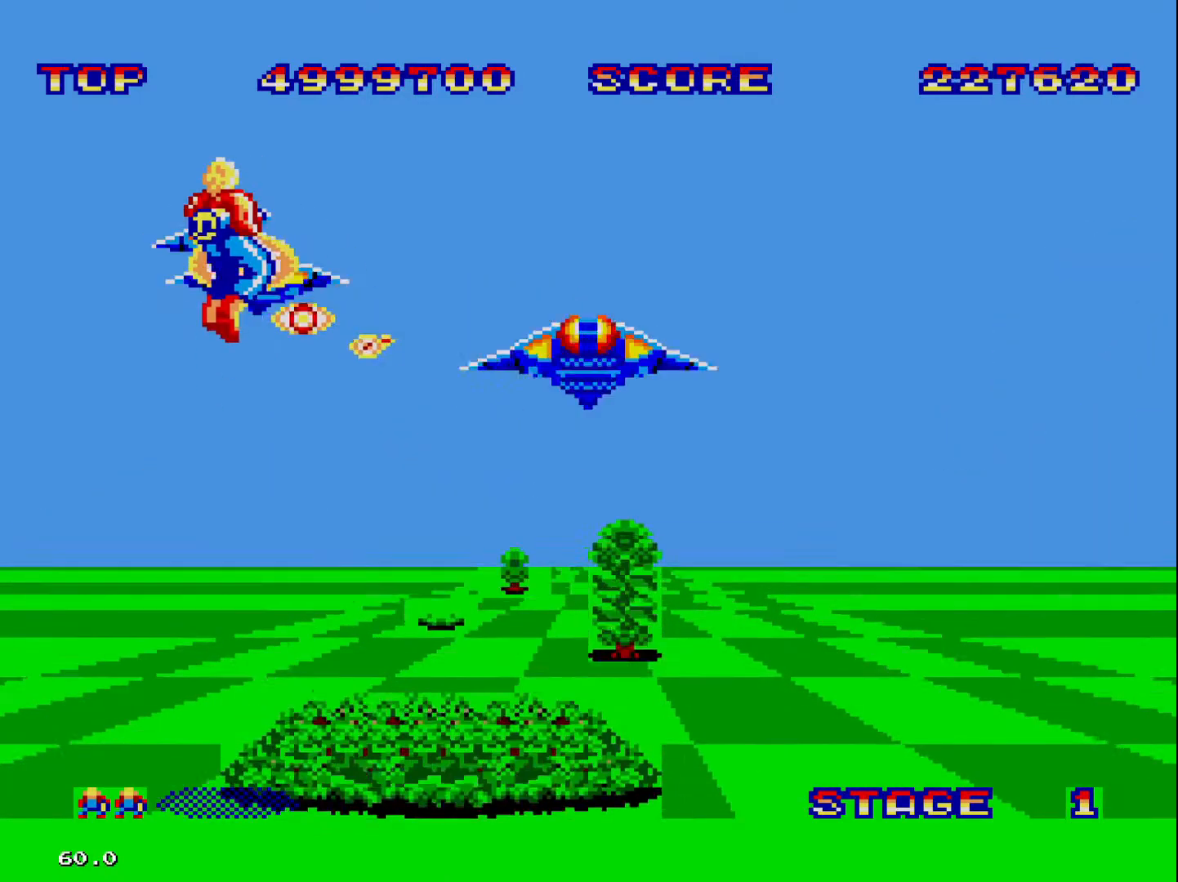
{"buttons": [], "events": []}
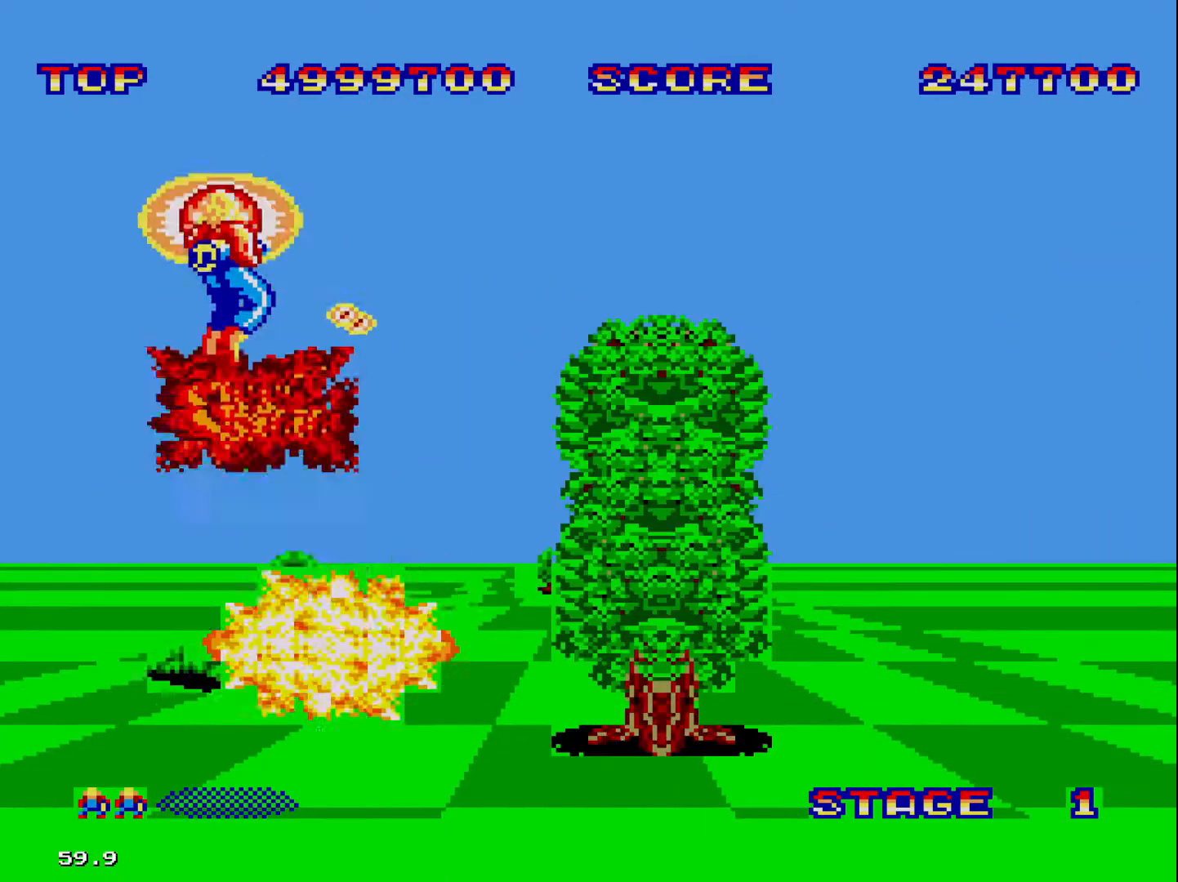
{"buttons": [], "events": []}
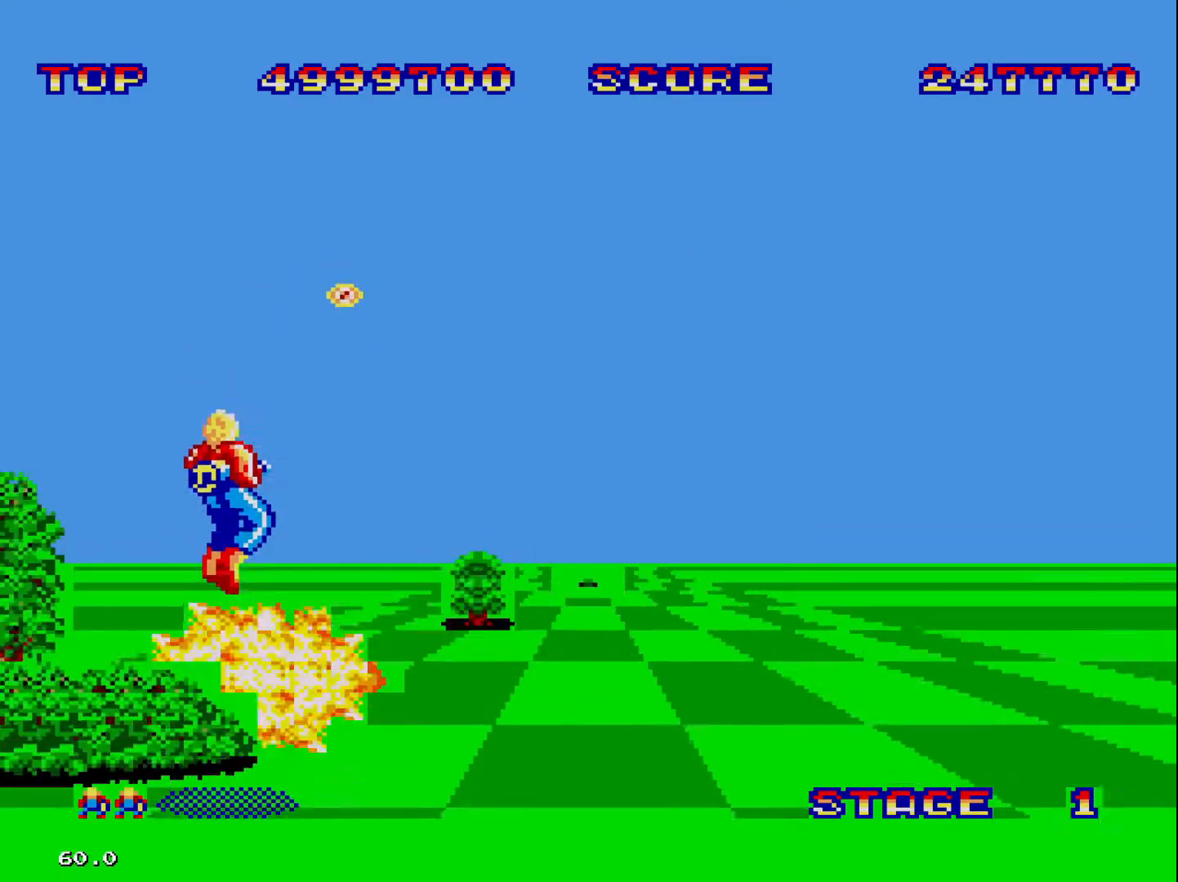
{"buttons": [], "events": [[133, "DPAD_RIGHT", "down"], [433, "DPAD_RIGHT", "up"]]}
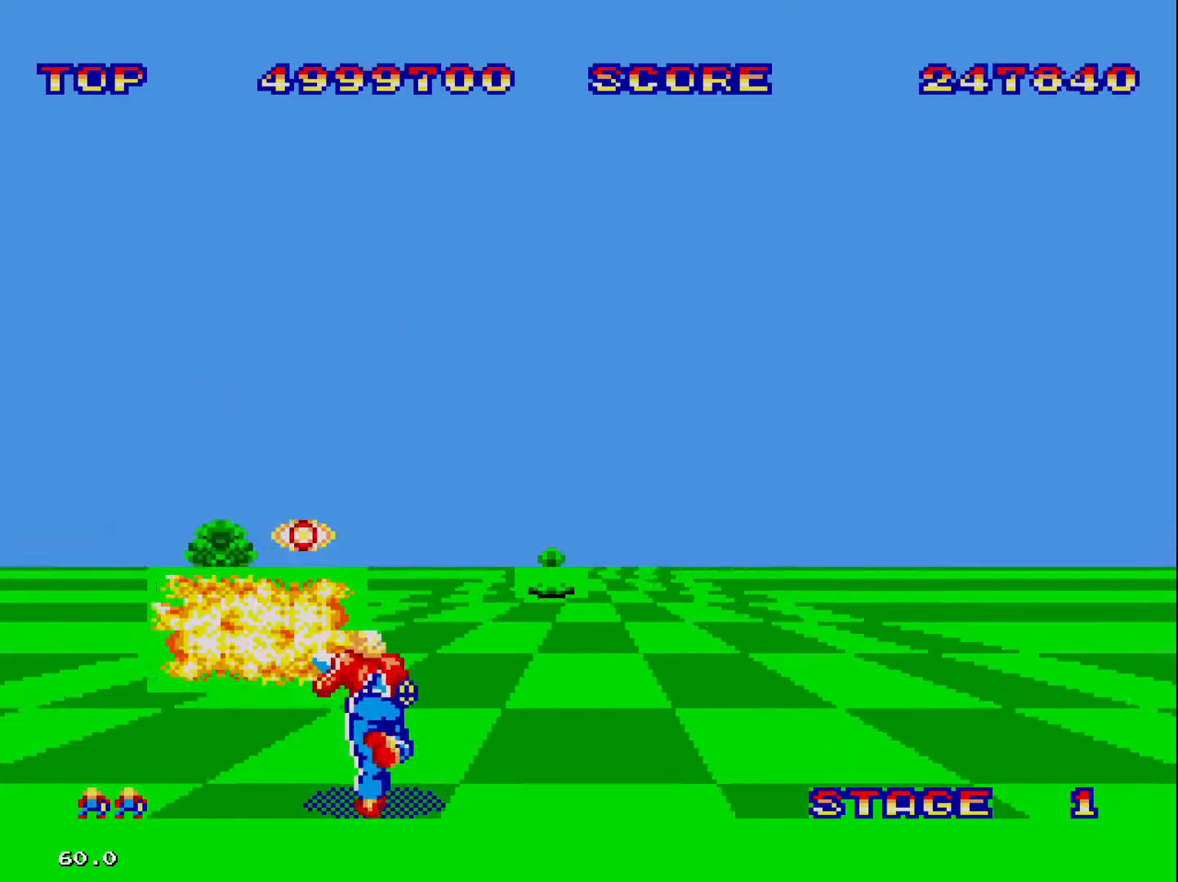
{"buttons": ["DPAD_RIGHT"], "events": [[100, "DPAD_RIGHT", "down"]]}
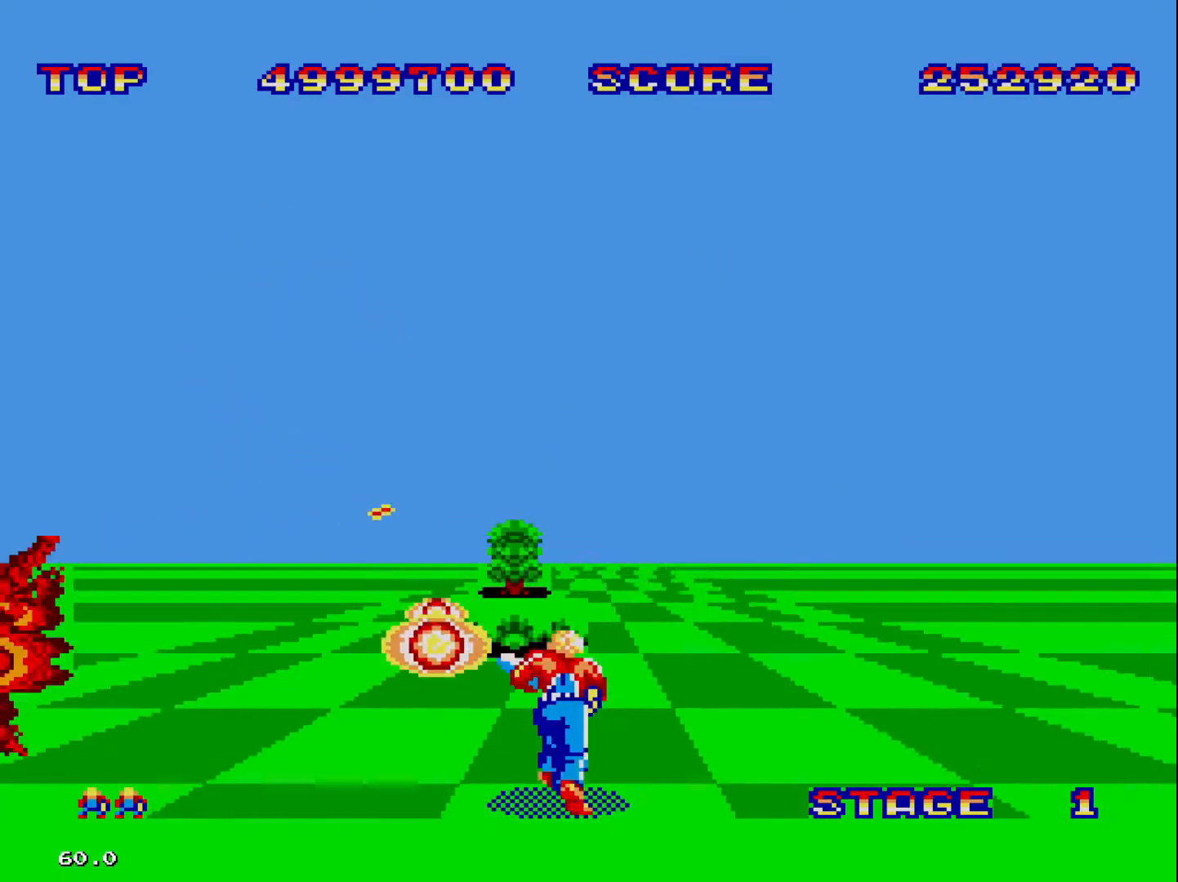
{"buttons": [], "events": [[333, "DPAD_RIGHT", "up"]]}
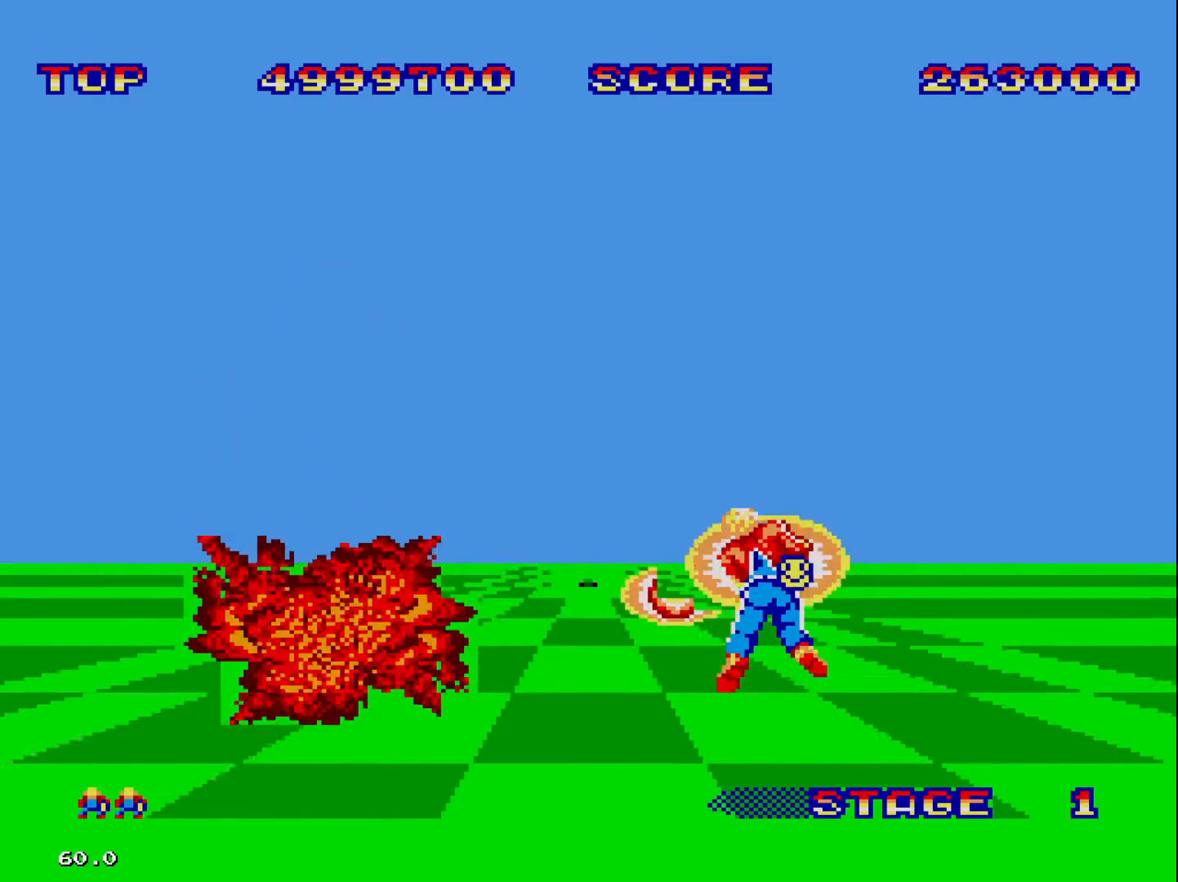
{"buttons": [], "events": []}
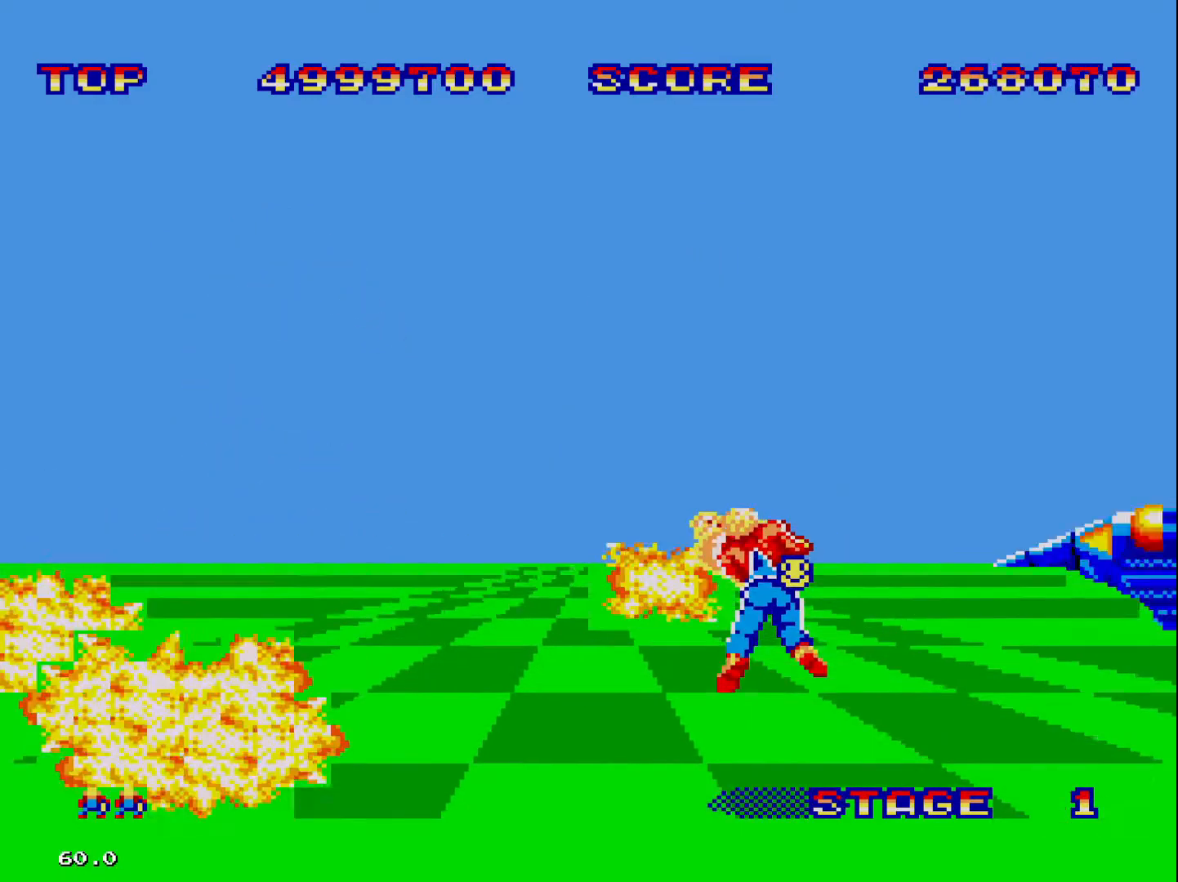
{"buttons": [], "events": []}
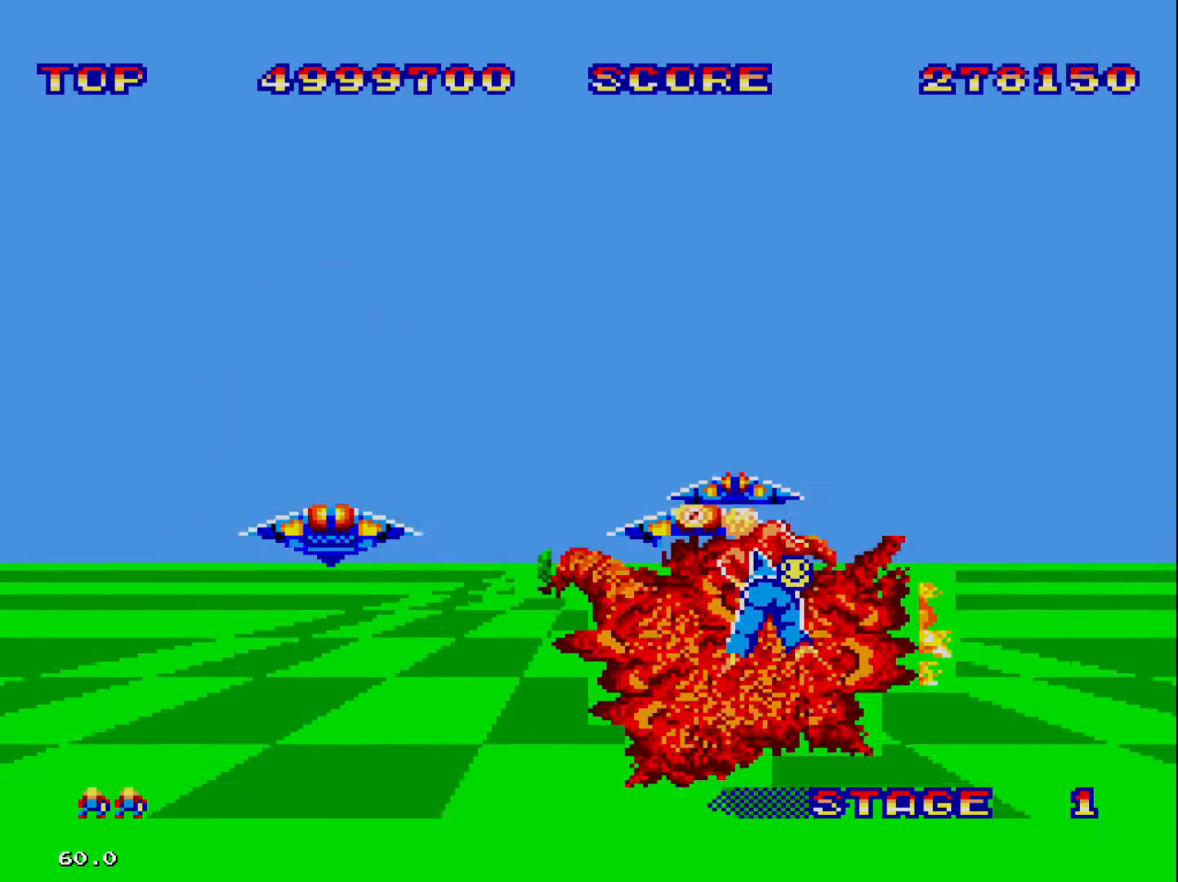
{"buttons": ["DPAD_RIGHT"], "events": [[200, "DPAD_RIGHT", "down"]]}
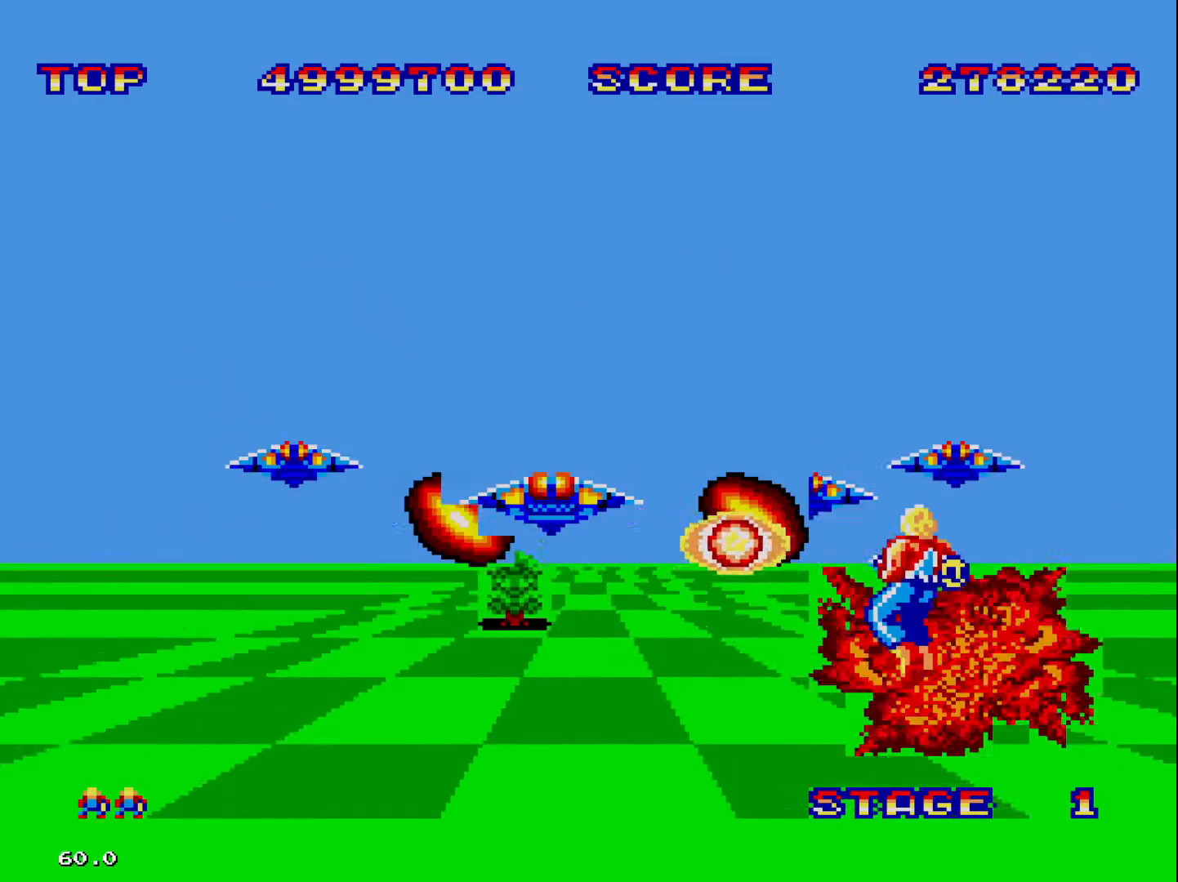
{"buttons": [], "events": [[367, "DPAD_RIGHT", "up"]]}
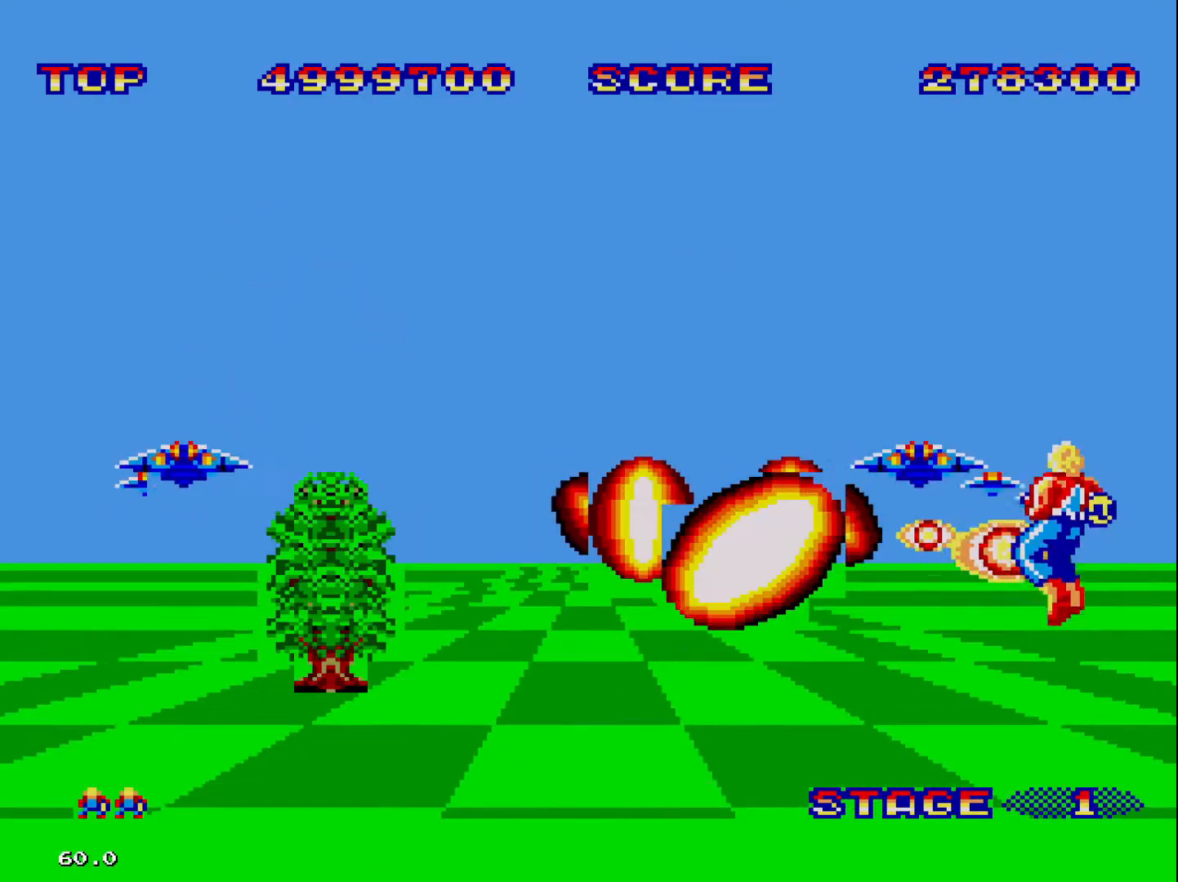
{"buttons": ["DPAD_LEFT"], "events": [[500, "DPAD_LEFT", "down"]]}
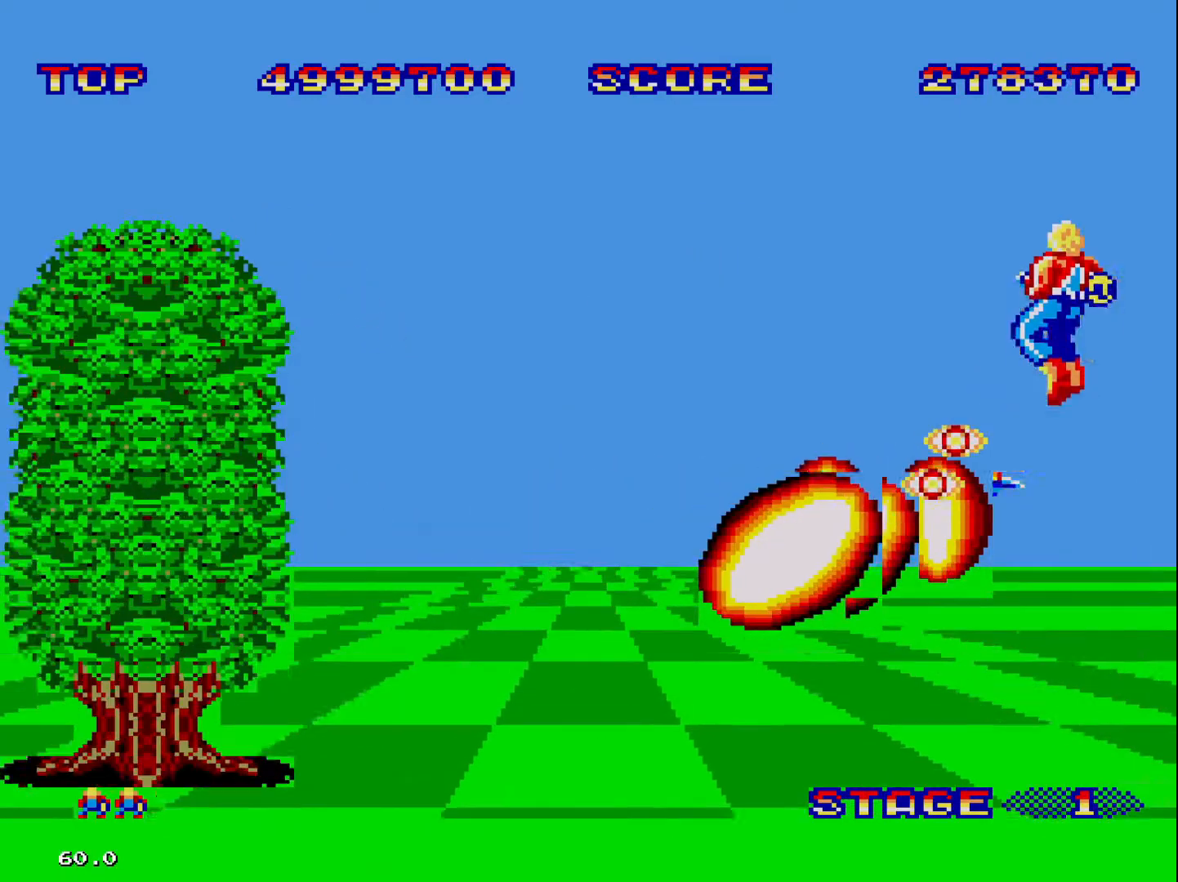
{"buttons": ["DPAD_LEFT"], "events": []}
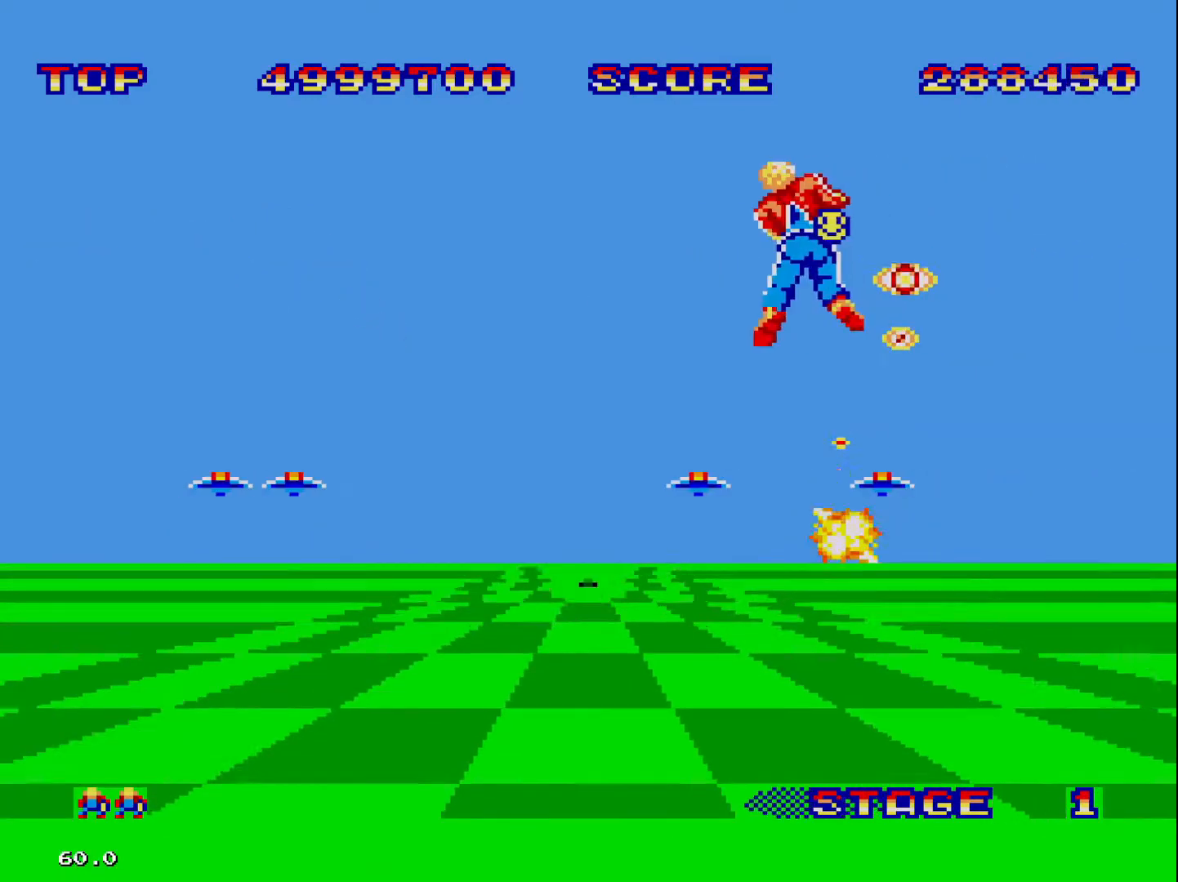
{"buttons": [], "events": [[200, "DPAD_LEFT", "up"]]}
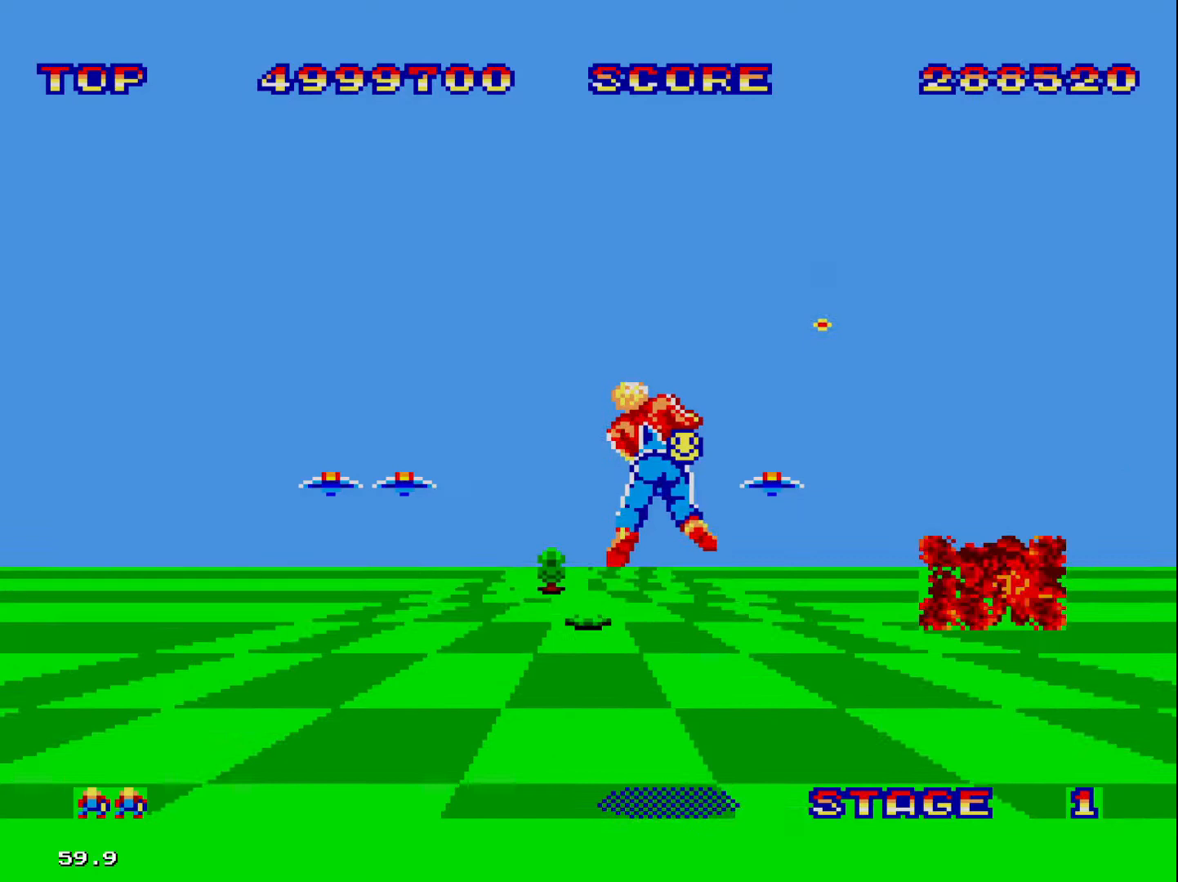
{"buttons": ["DPAD_LEFT"], "events": [[133, "DPAD_LEFT", "down"]]}
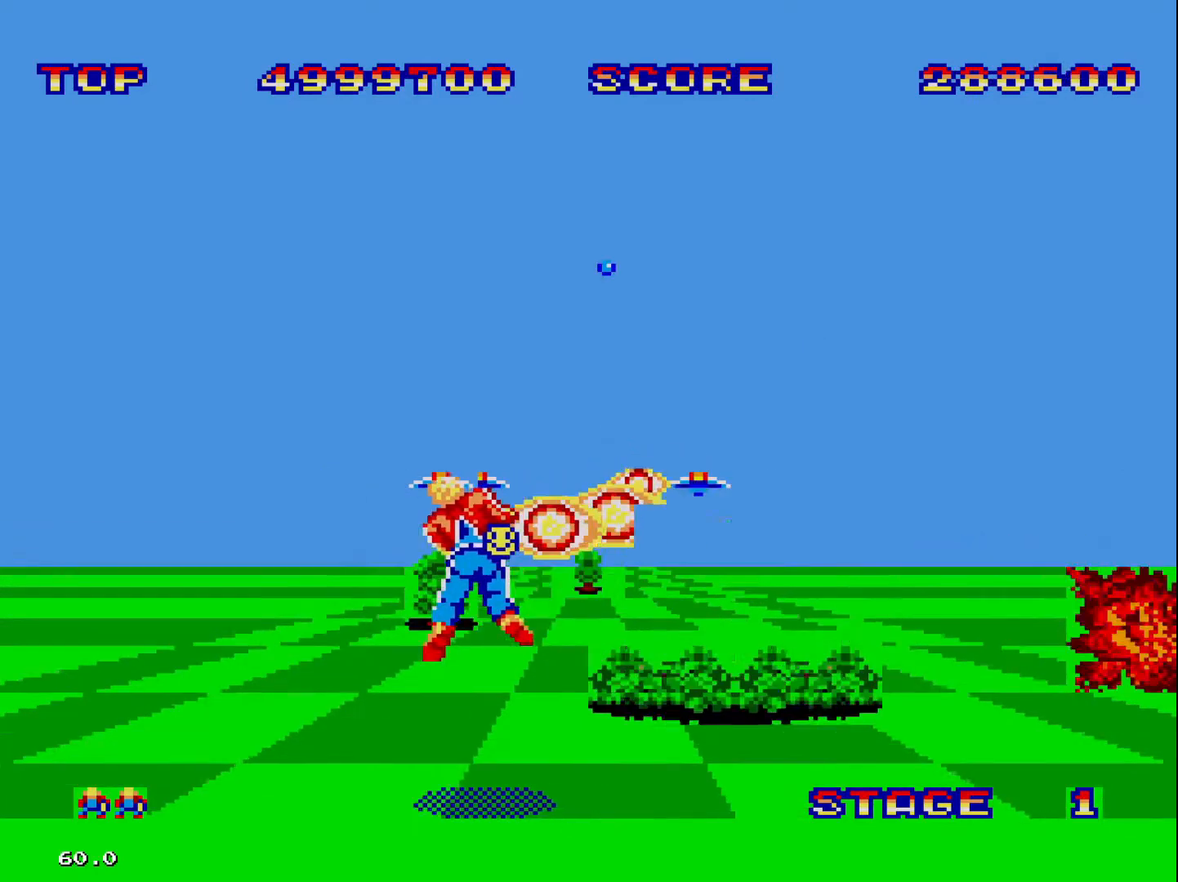
{"buttons": ["DPAD_RIGHT"], "events": [[267, "DPAD_LEFT", "up"], [500, "DPAD_RIGHT", "down"]]}
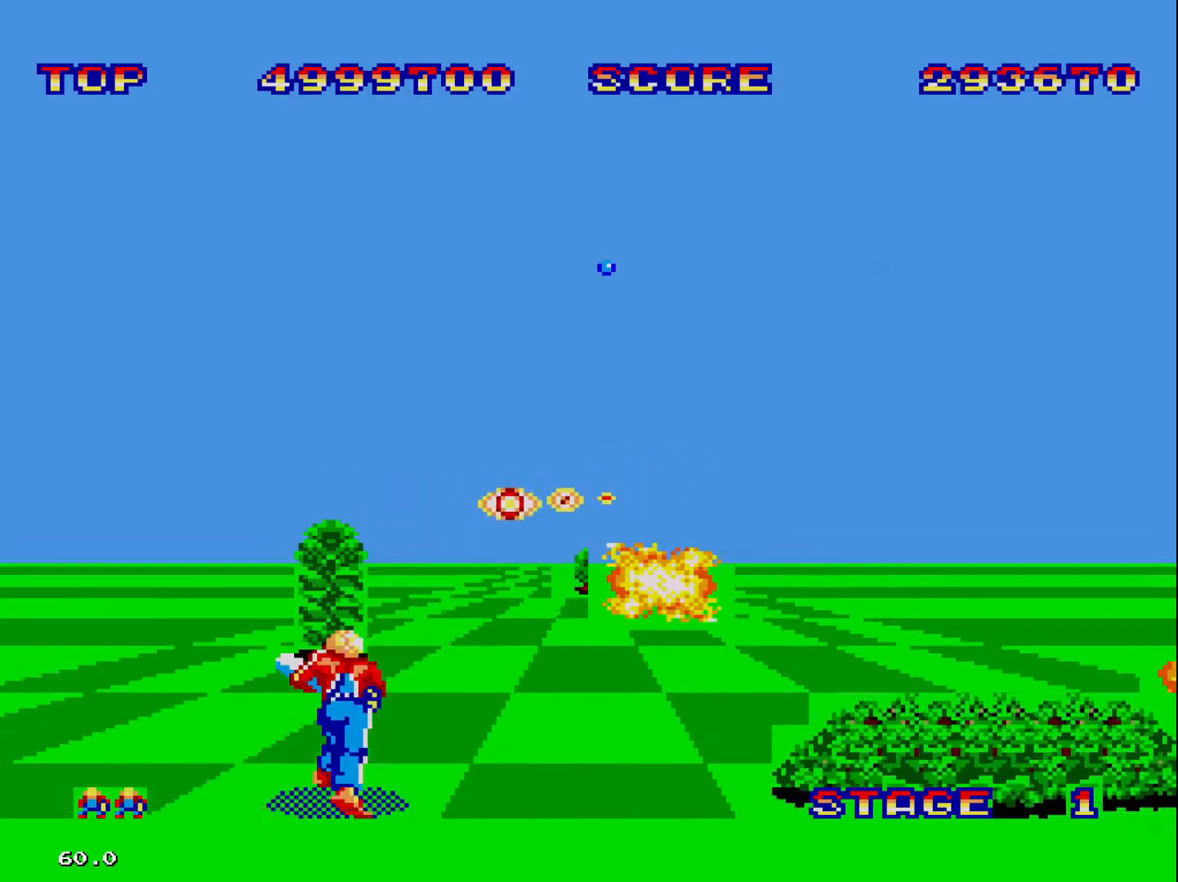
{"buttons": [], "events": [[500, "DPAD_RIGHT", "up"]]}